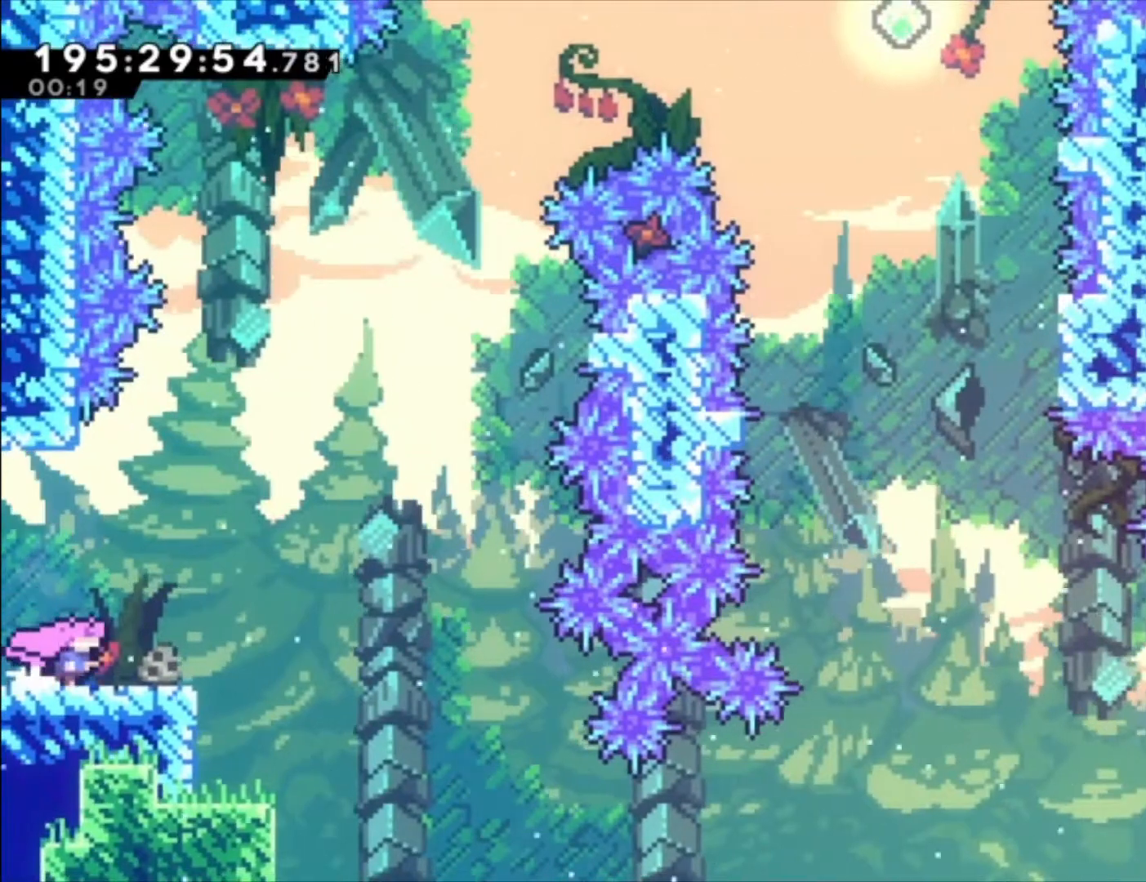
Gameplay with a controller (Xbox layout); each line is a JSON object with the inputs held at the frame after it (dt_ms = milliseconds from this image to that frame). "events" lists button and stick changes between this image and that frame as [ms after this image, input, new state], when the widget could be followed in between. Not read: right_stick.
{"dt_ms": 500, "buttons": ["A", "X"], "left_stick": "up", "events": [[67, "A", "down"], [400, "left_stick", "up"], [467, "X", "down"]]}
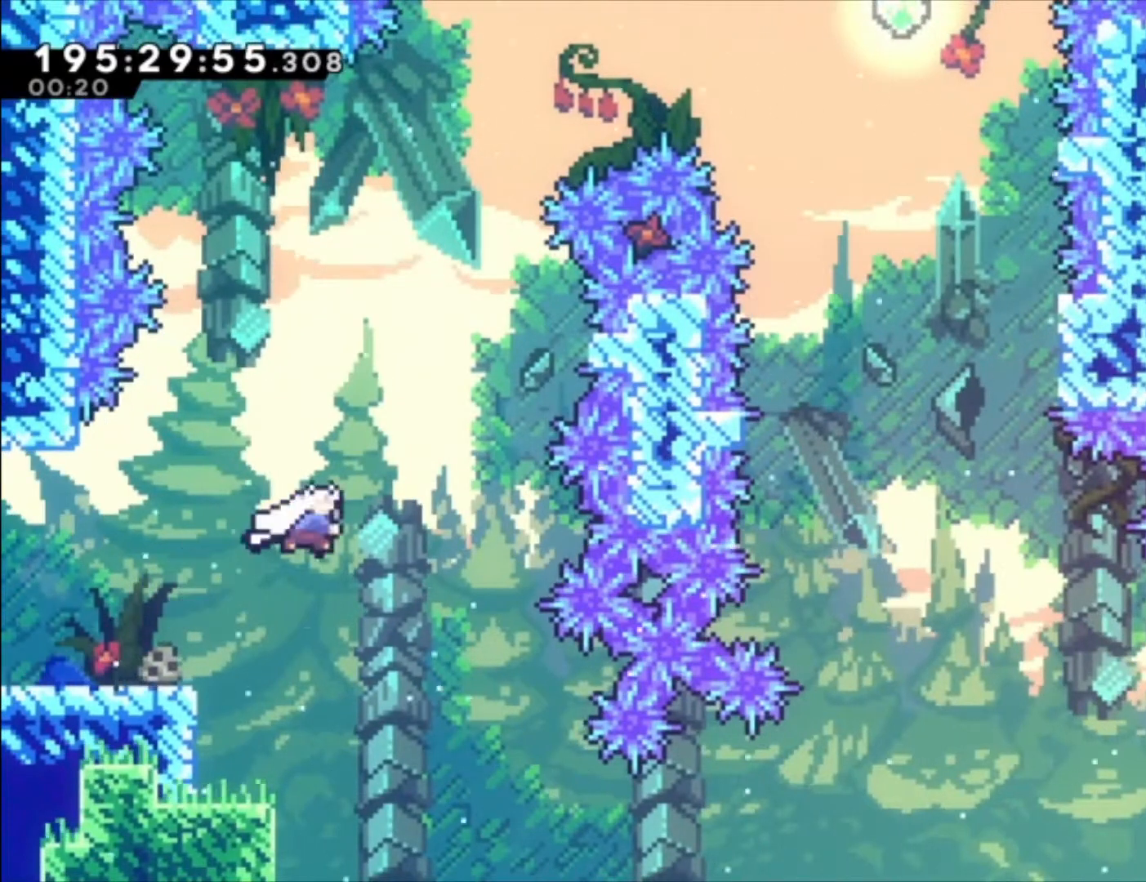
{"dt_ms": 500, "buttons": ["L1"], "left_stick": "up", "events": [[200, "L1", "down"], [400, "X", "up"], [433, "A", "up"]]}
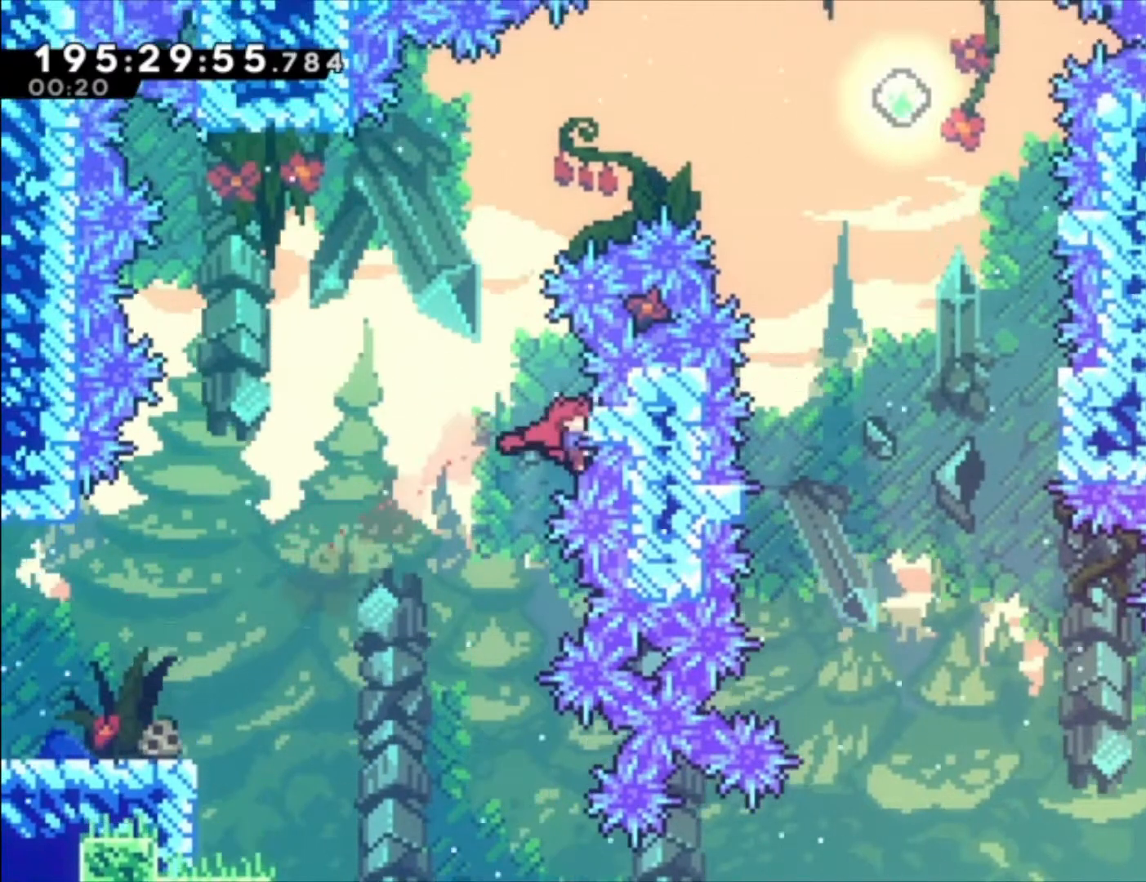
{"dt_ms": 500, "buttons": ["L1"], "left_stick": "left", "events": [[233, "left_stick", "center"], [433, "left_stick", "left"]]}
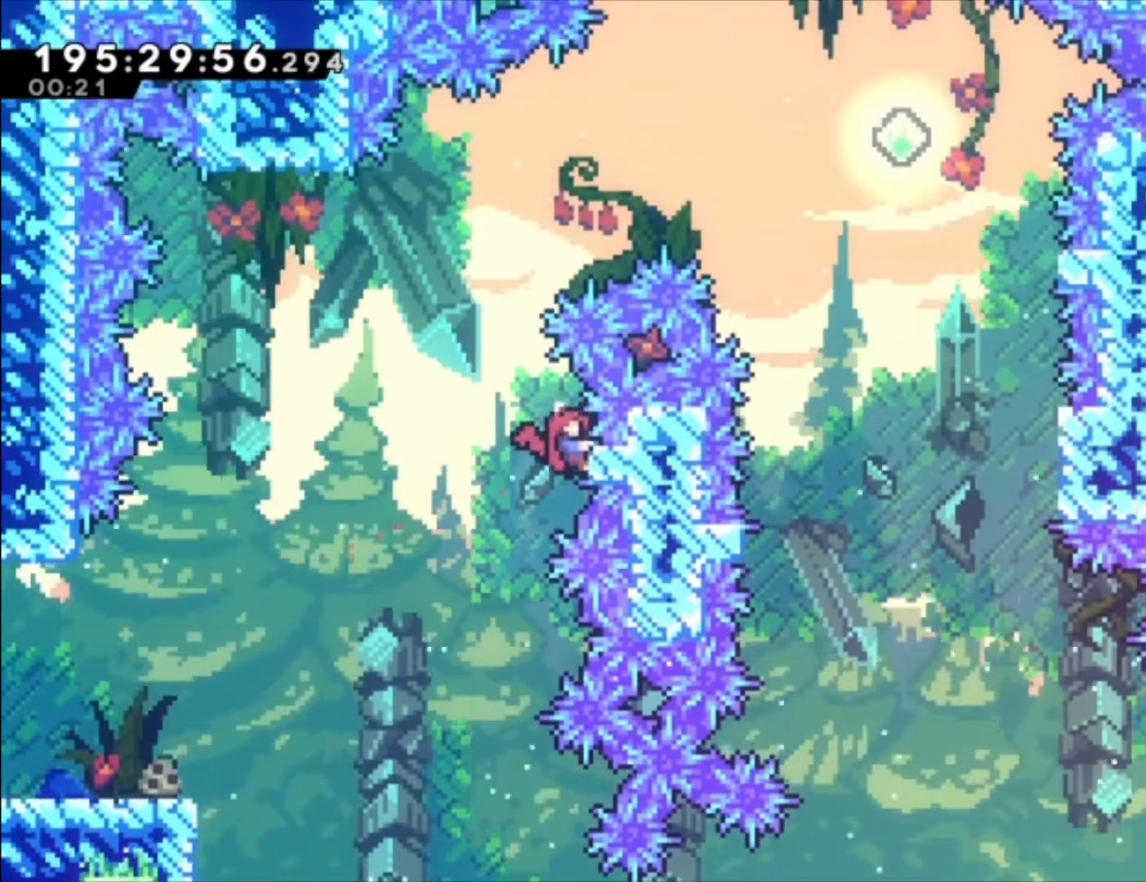
{"dt_ms": 500, "buttons": ["A", "X", "L1"], "left_stick": "up", "events": [[67, "A", "down"], [233, "left_stick", "center"], [300, "left_stick", "up"], [433, "X", "down"]]}
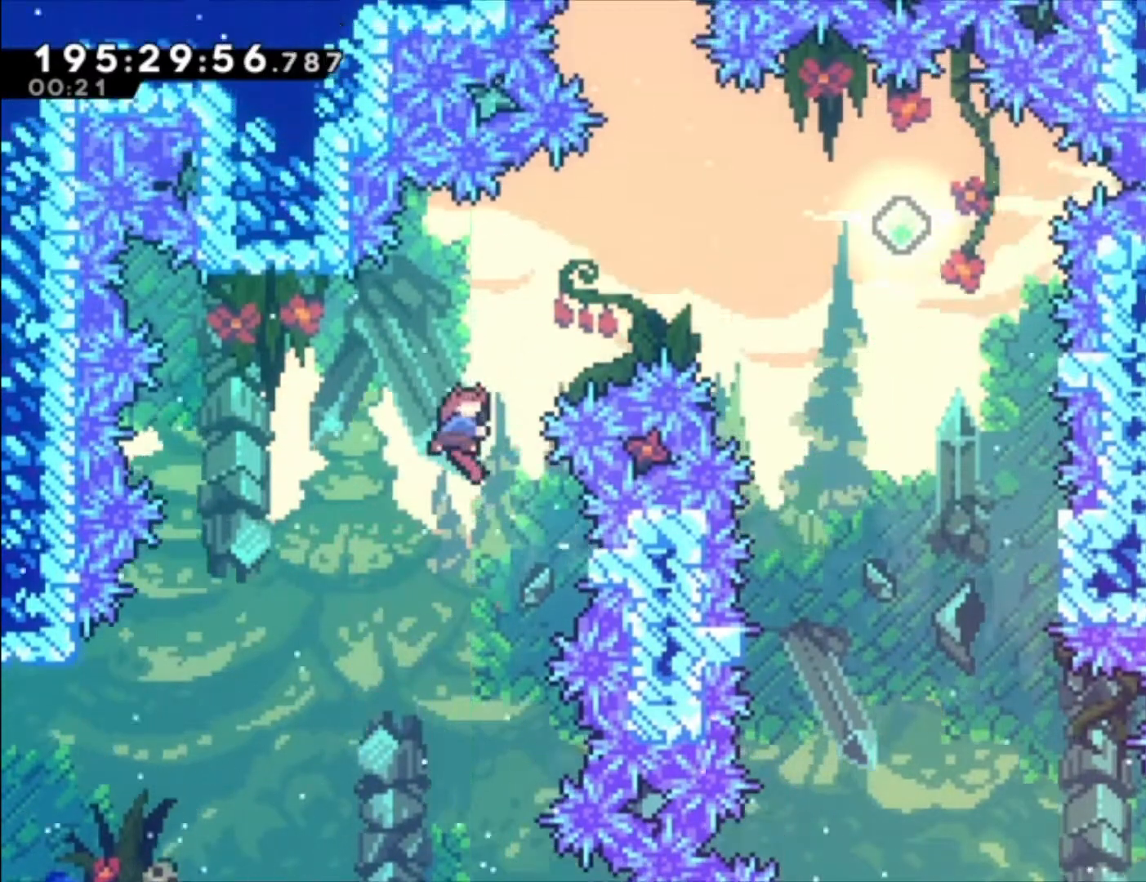
{"dt_ms": 500, "buttons": ["A", "X", "L1"], "left_stick": "up", "events": []}
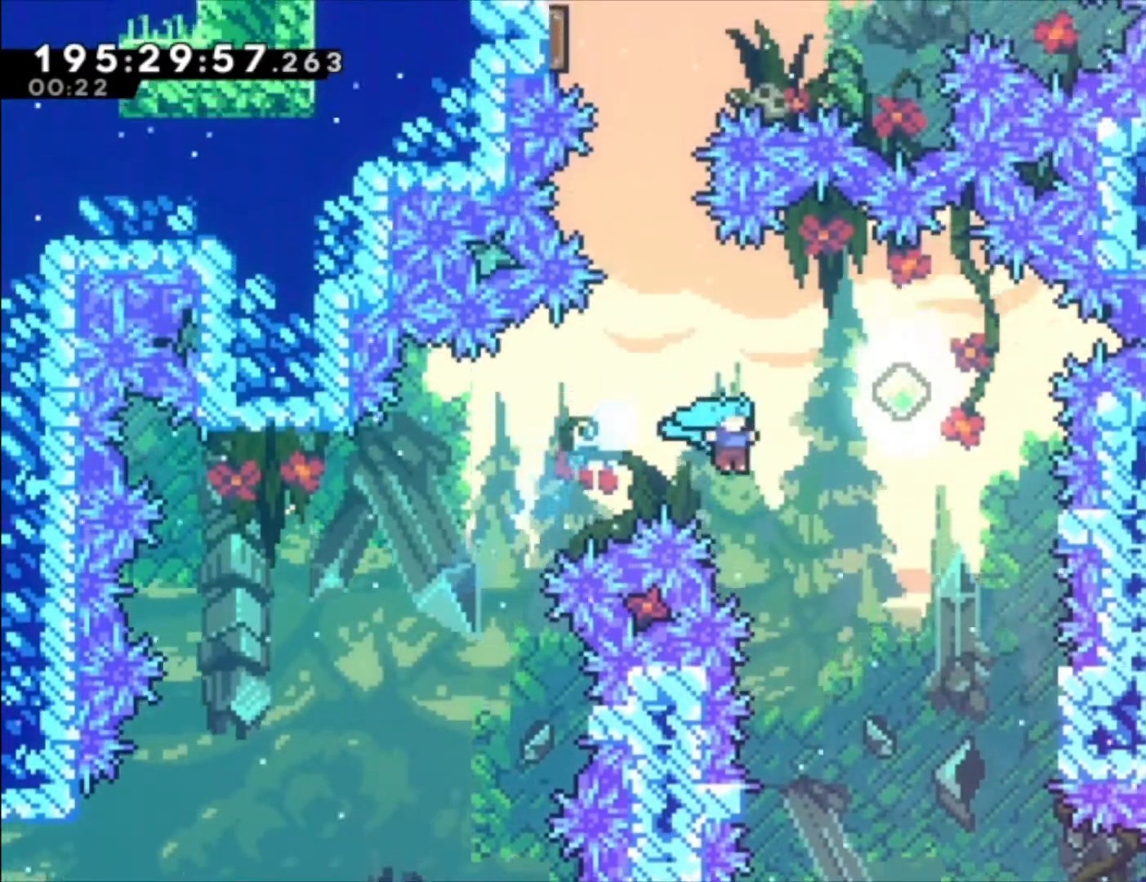
{"dt_ms": 500, "buttons": ["L1"], "left_stick": "left", "events": [[67, "X", "up"], [100, "A", "up"], [100, "L1", "up"], [100, "left_stick", "center"], [300, "L1", "down"], [300, "left_stick", "left"]]}
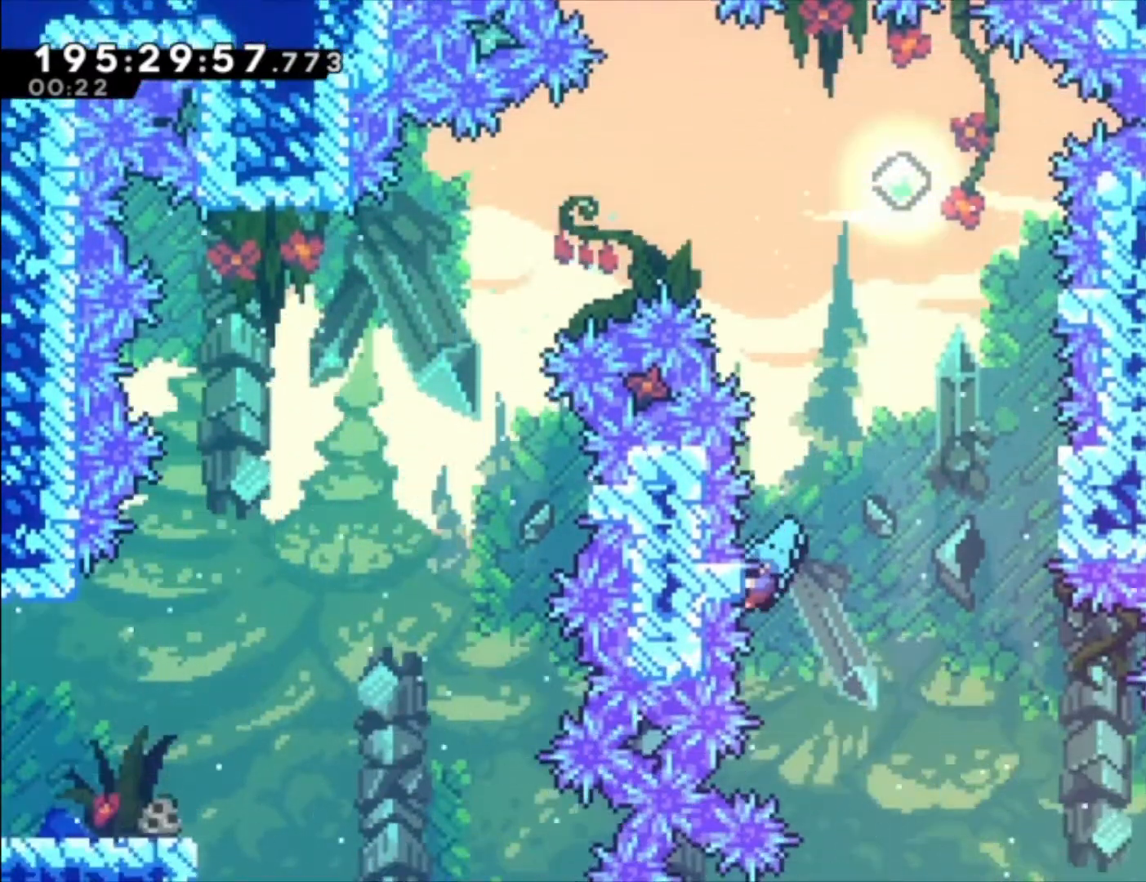
{"dt_ms": 500, "buttons": ["A", "L1"], "left_stick": "center", "events": [[33, "left_stick", "up-left"], [167, "left_stick", "up"], [367, "A", "down"], [367, "left_stick", "center"]]}
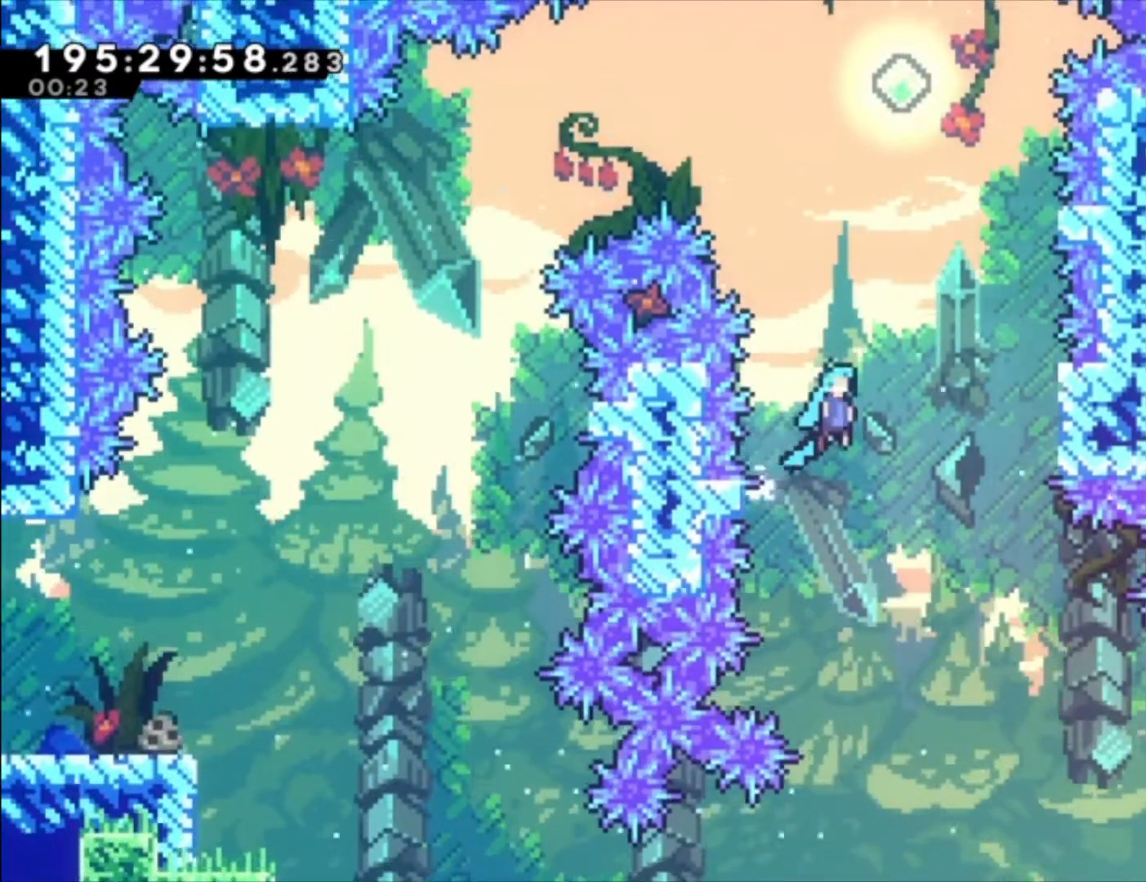
{"dt_ms": 500, "buttons": ["A", "L1"], "left_stick": "up", "events": [[500, "left_stick", "up"]]}
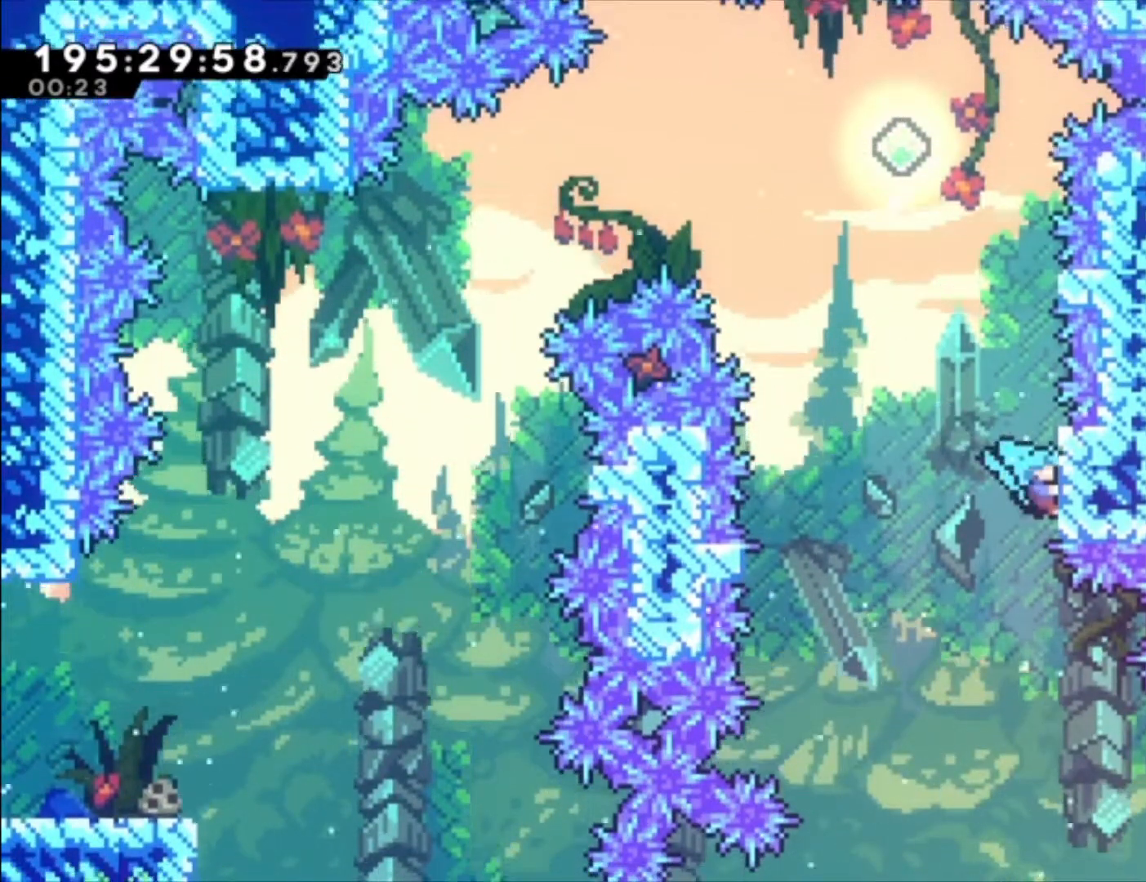
{"dt_ms": 500, "buttons": ["A", "L1"], "left_stick": "center", "events": [[33, "A", "up"], [33, "left_stick", "up-left"], [467, "left_stick", "center"], [500, "A", "down"]]}
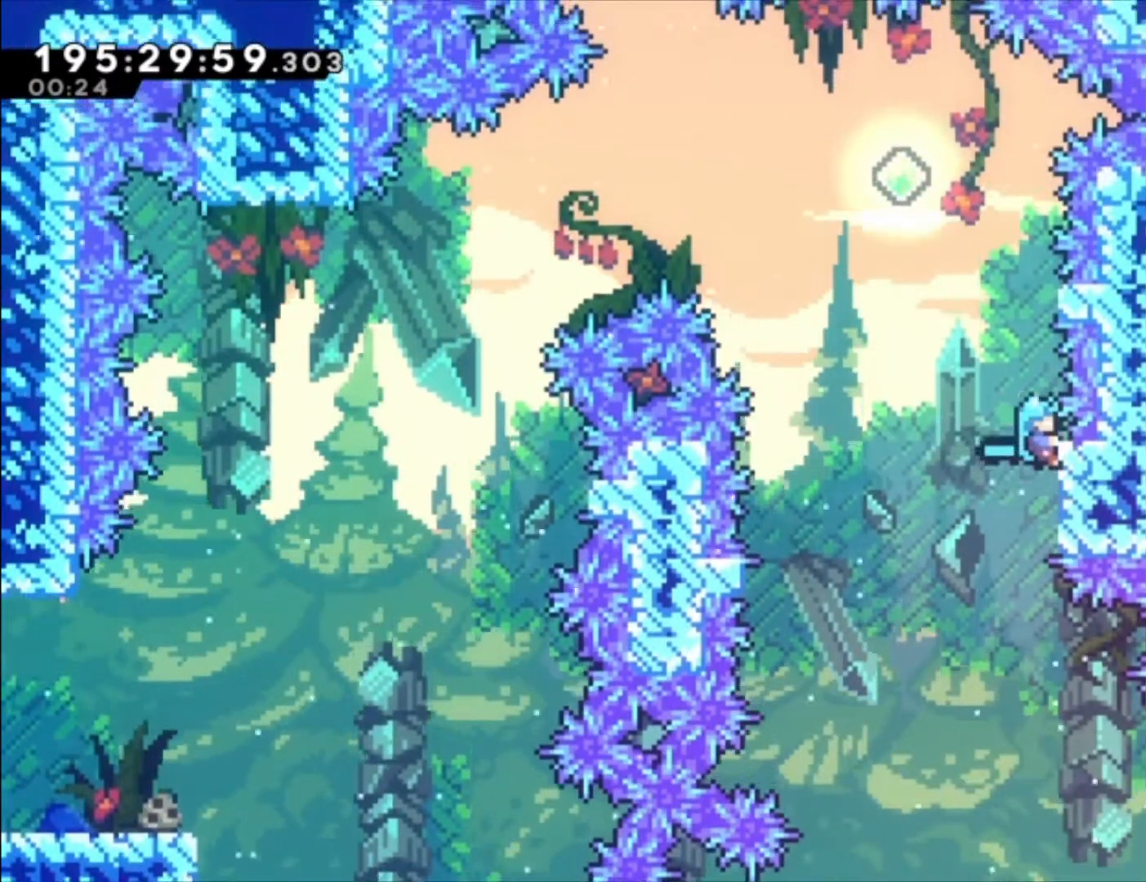
{"dt_ms": 500, "buttons": ["L1"], "left_stick": "up-left", "events": [[167, "left_stick", "up"], [267, "left_stick", "up-left"], [433, "A", "up"]]}
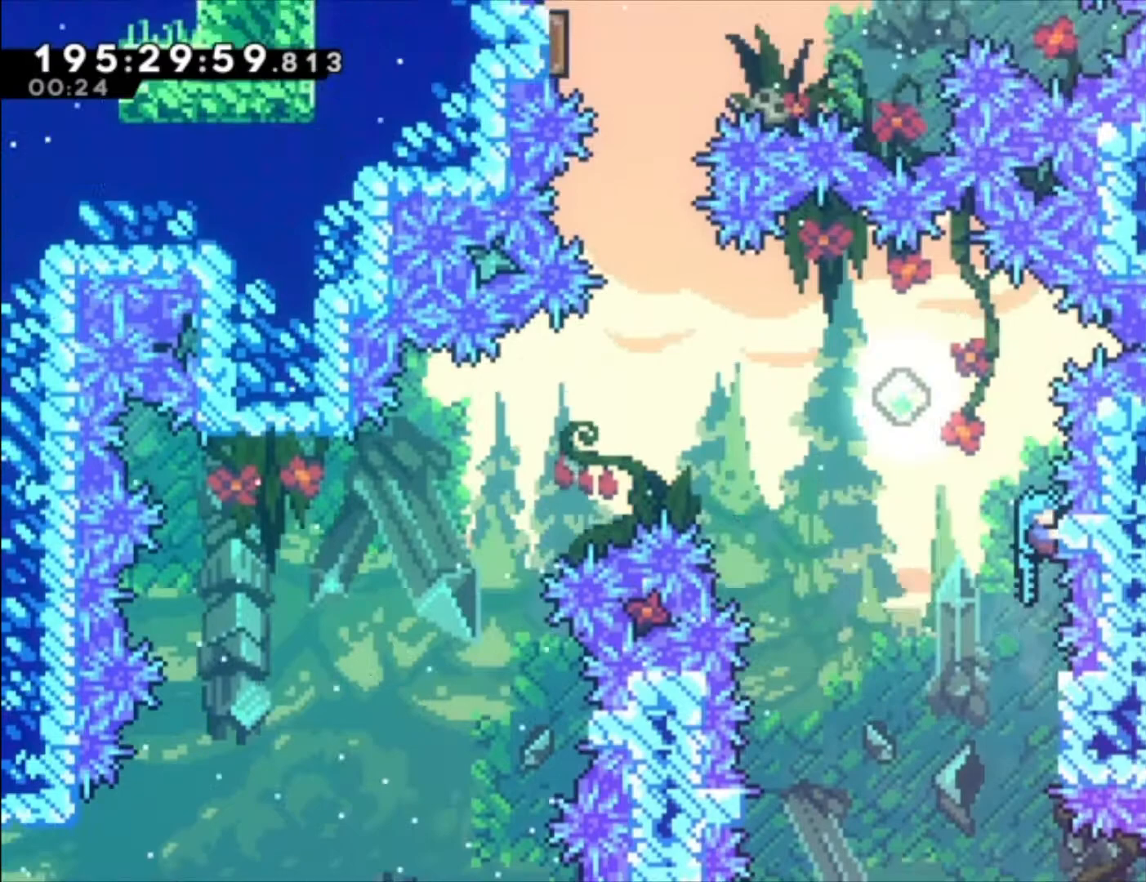
{"dt_ms": 500, "buttons": ["A", "L1"], "left_stick": "left", "events": [[67, "left_stick", "center"], [200, "A", "down"], [233, "left_stick", "left"]]}
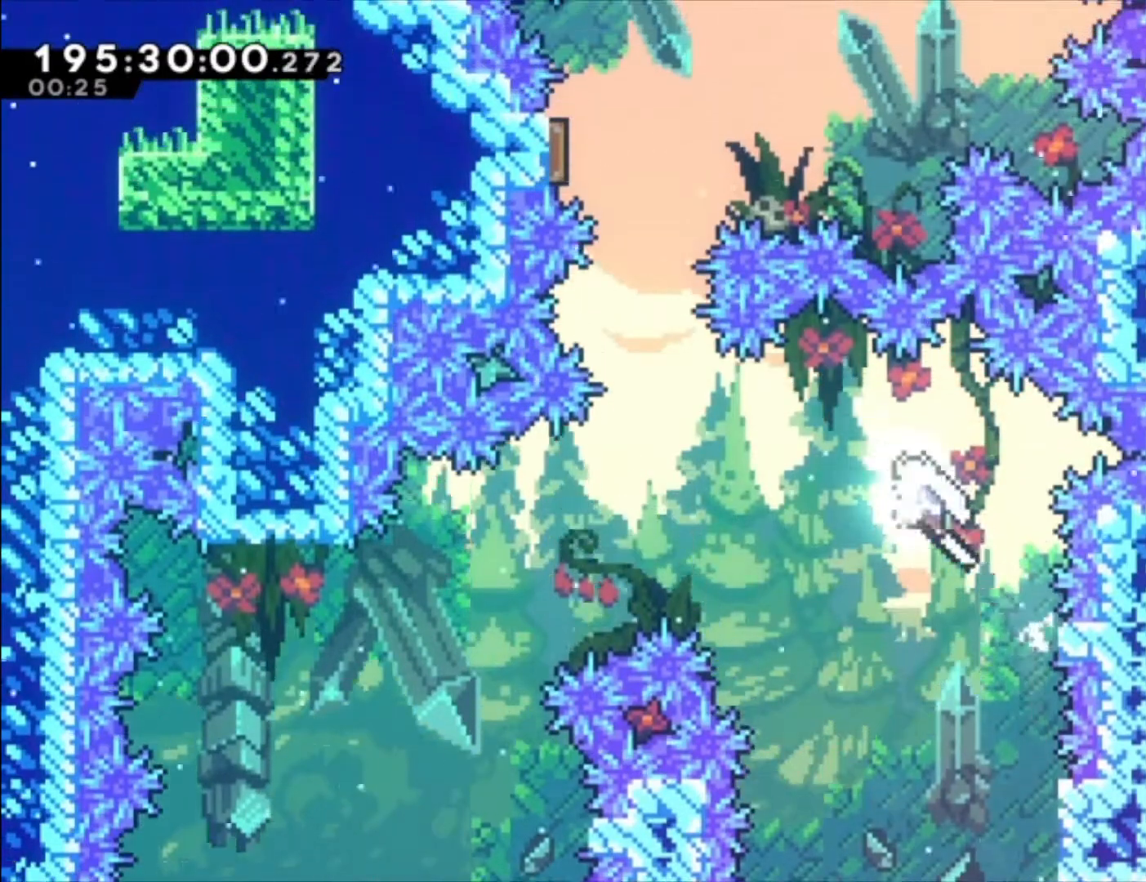
{"dt_ms": 500, "buttons": ["X", "L1", "R2"], "left_stick": "up-left", "events": [[67, "left_stick", "up-left"], [233, "R2", "down"], [233, "X", "down"], [400, "X", "up"], [433, "A", "up"], [500, "X", "down"]]}
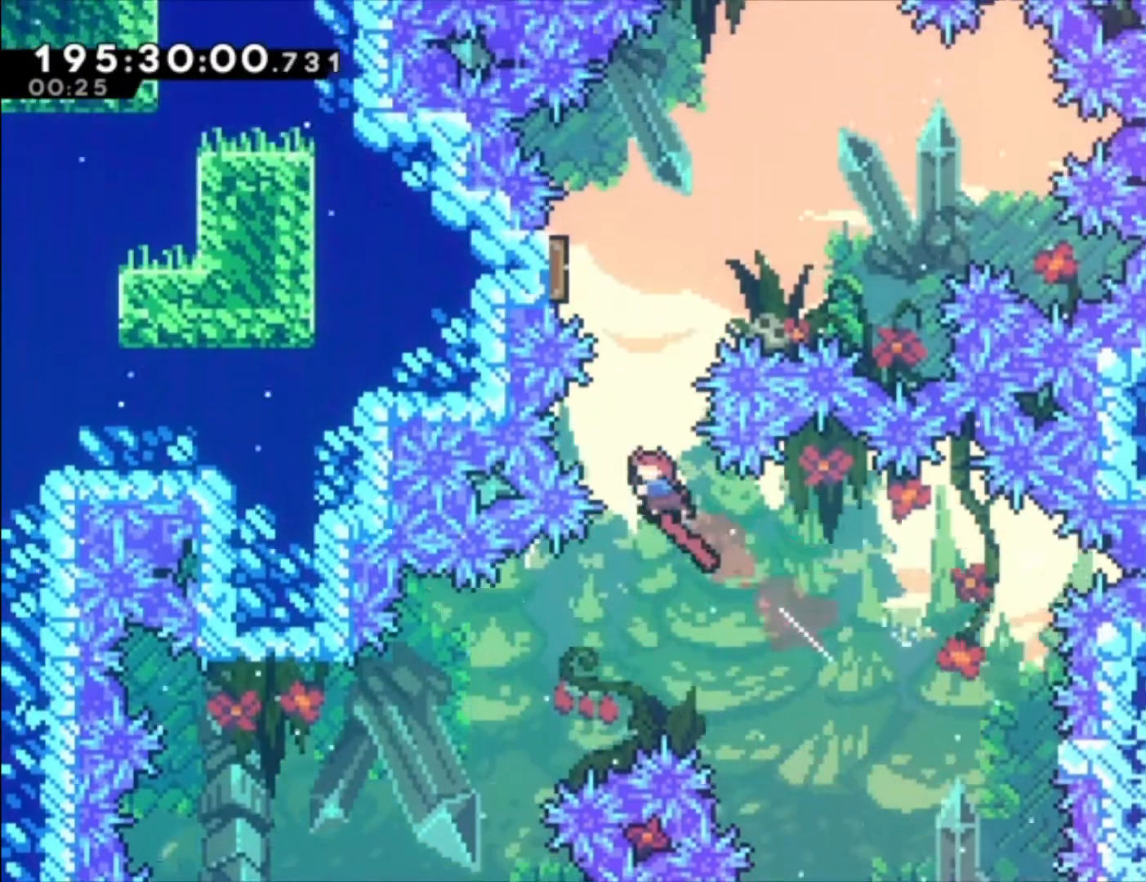
{"dt_ms": 500, "buttons": ["L1"], "left_stick": "up-left", "events": [[267, "X", "up"], [433, "R2", "up"]]}
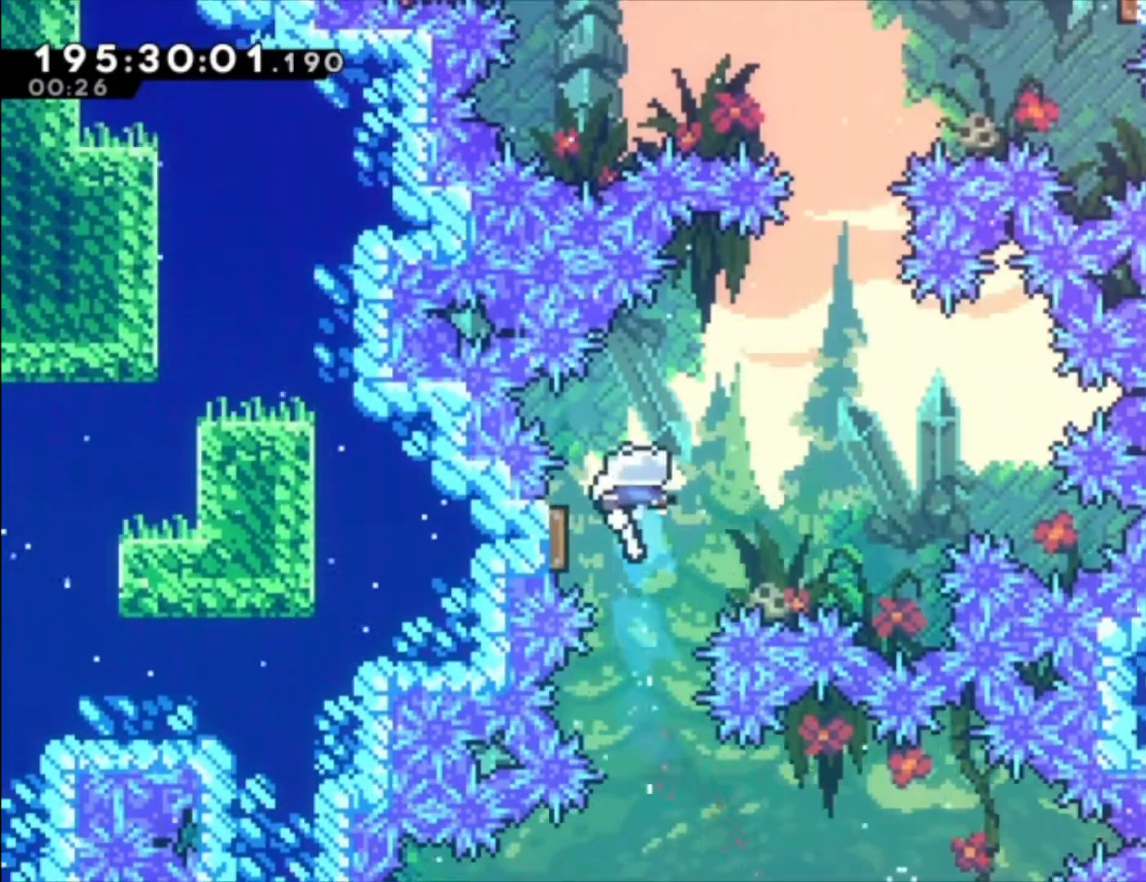
{"dt_ms": 1000, "buttons": ["X", "L1", "R2"], "left_stick": "up"}
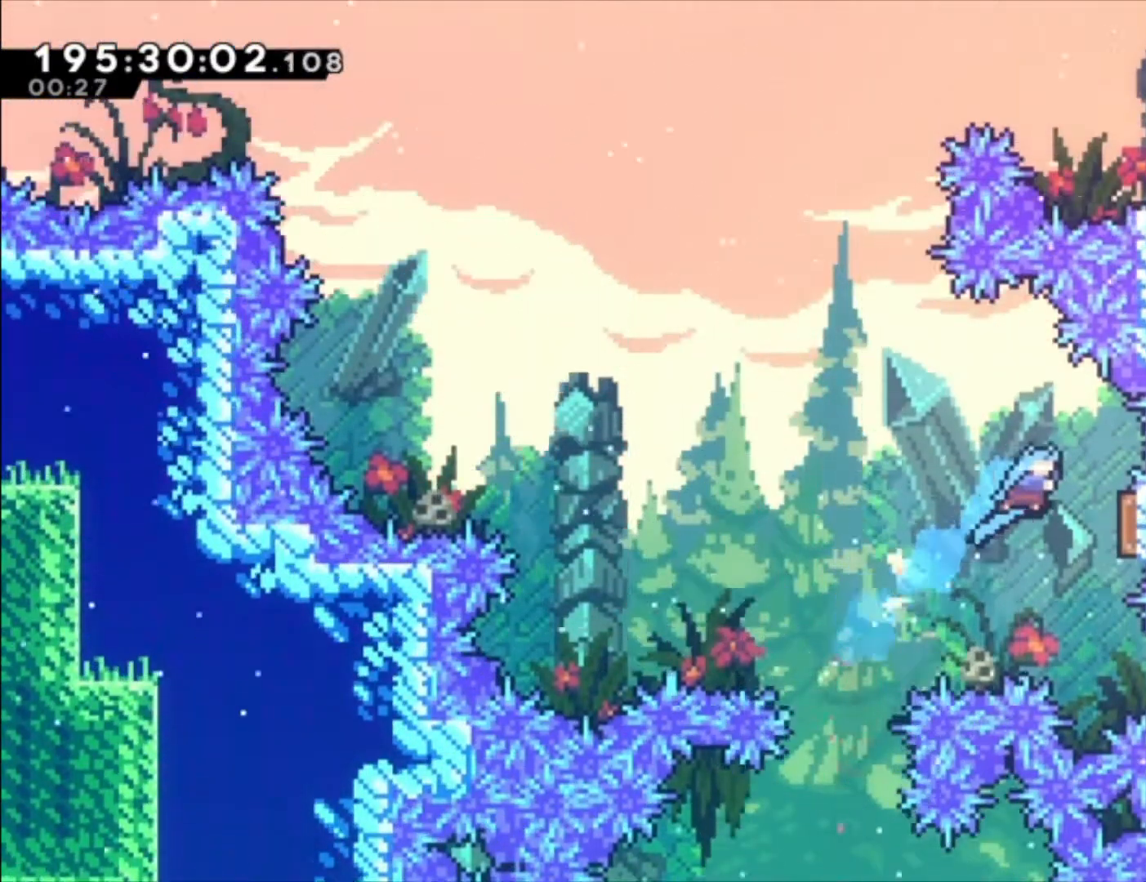
{"dt_ms": 500, "buttons": ["L1"], "left_stick": "up-left", "events": [[167, "X", "up"], [200, "left_stick", "up-left"], [400, "R2", "up"]]}
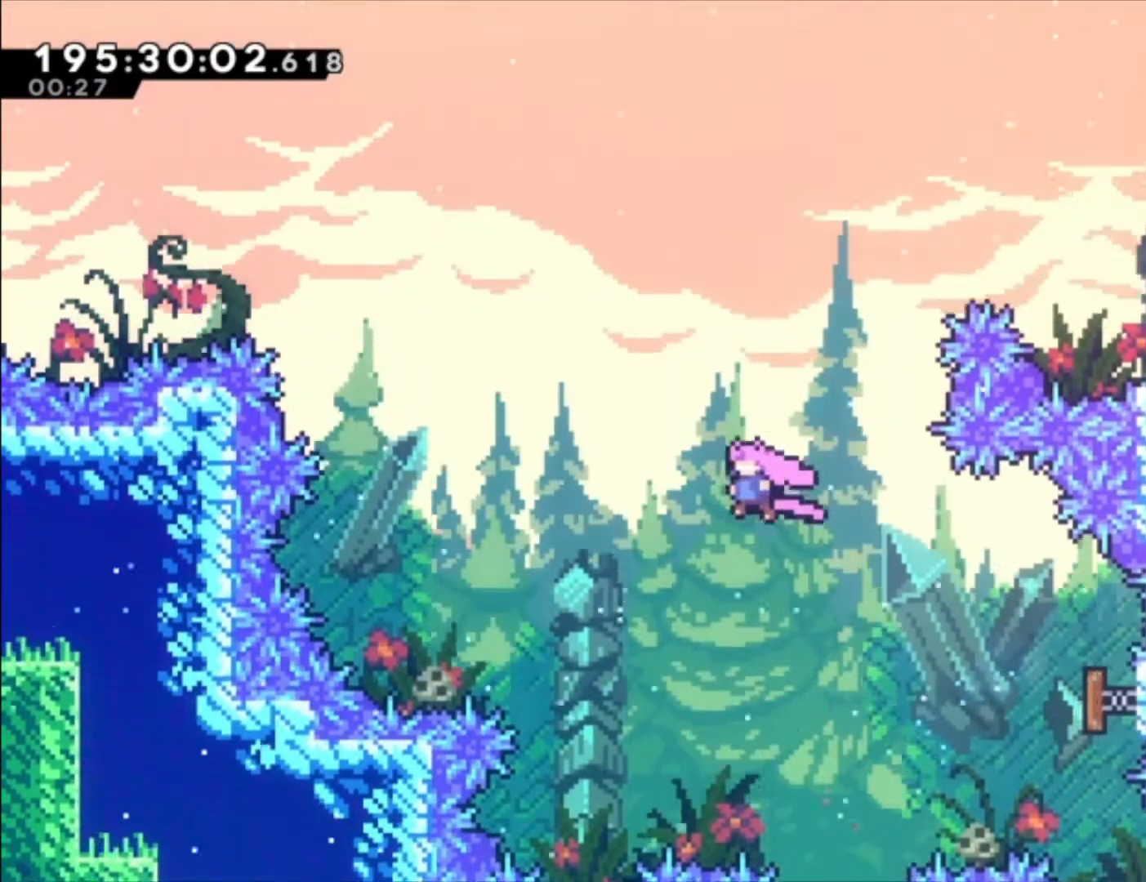
{"dt_ms": 500, "buttons": ["X", "L1", "R2"], "left_stick": "up", "events": [[33, "R2", "down"], [33, "X", "down"], [233, "left_stick", "up"], [300, "X", "up"], [367, "R2", "up"], [500, "R2", "down"], [500, "X", "down"]]}
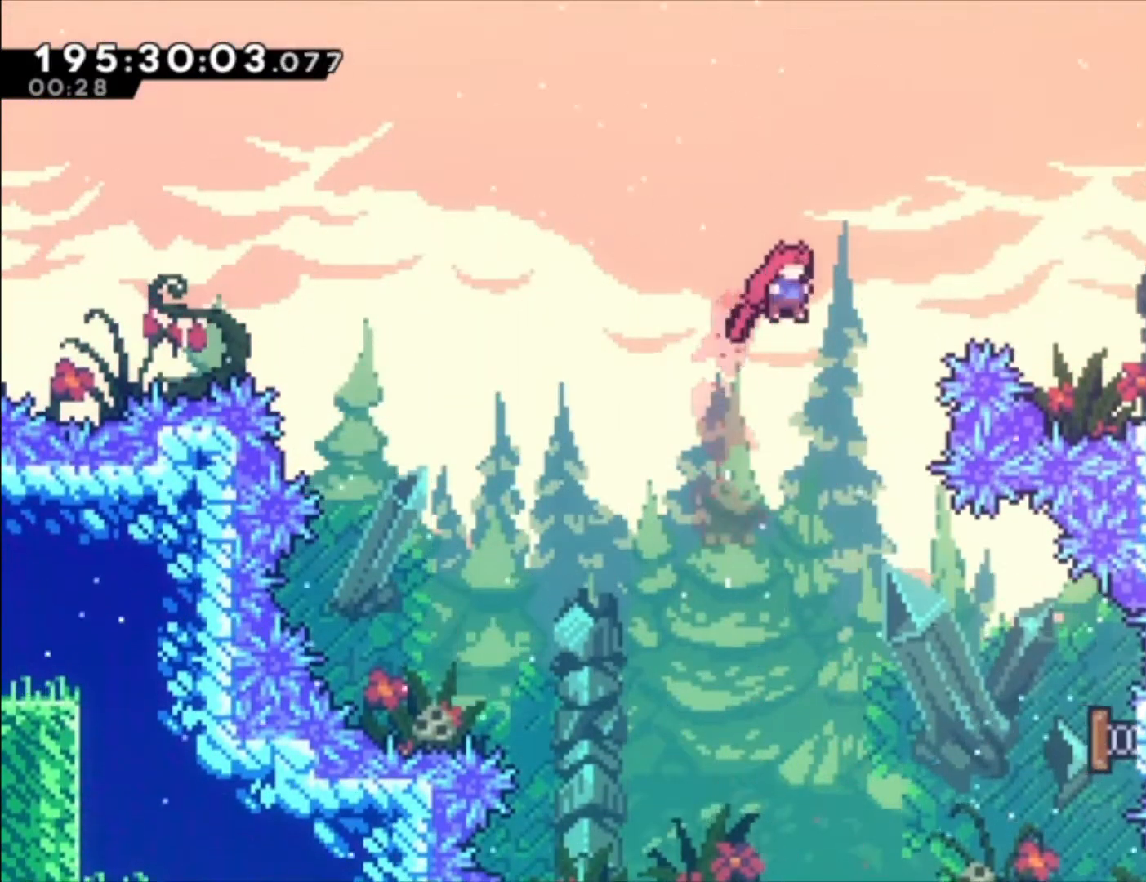
{"dt_ms": 500, "buttons": ["L1"], "left_stick": "center", "events": [[167, "X", "up"], [267, "R2", "up"], [367, "left_stick", "center"]]}
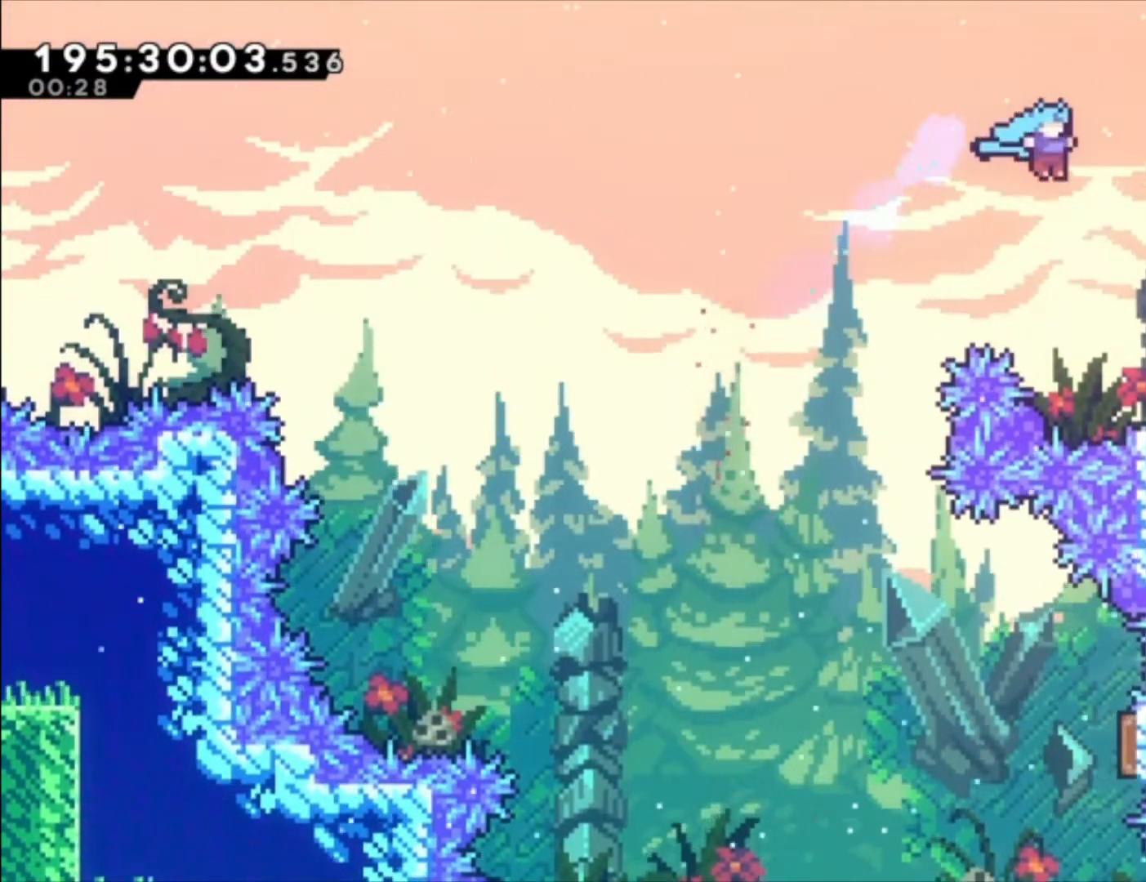
{"dt_ms": 500, "buttons": ["L1"], "left_stick": "center", "events": [[367, "A", "down"], [433, "A", "up"]]}
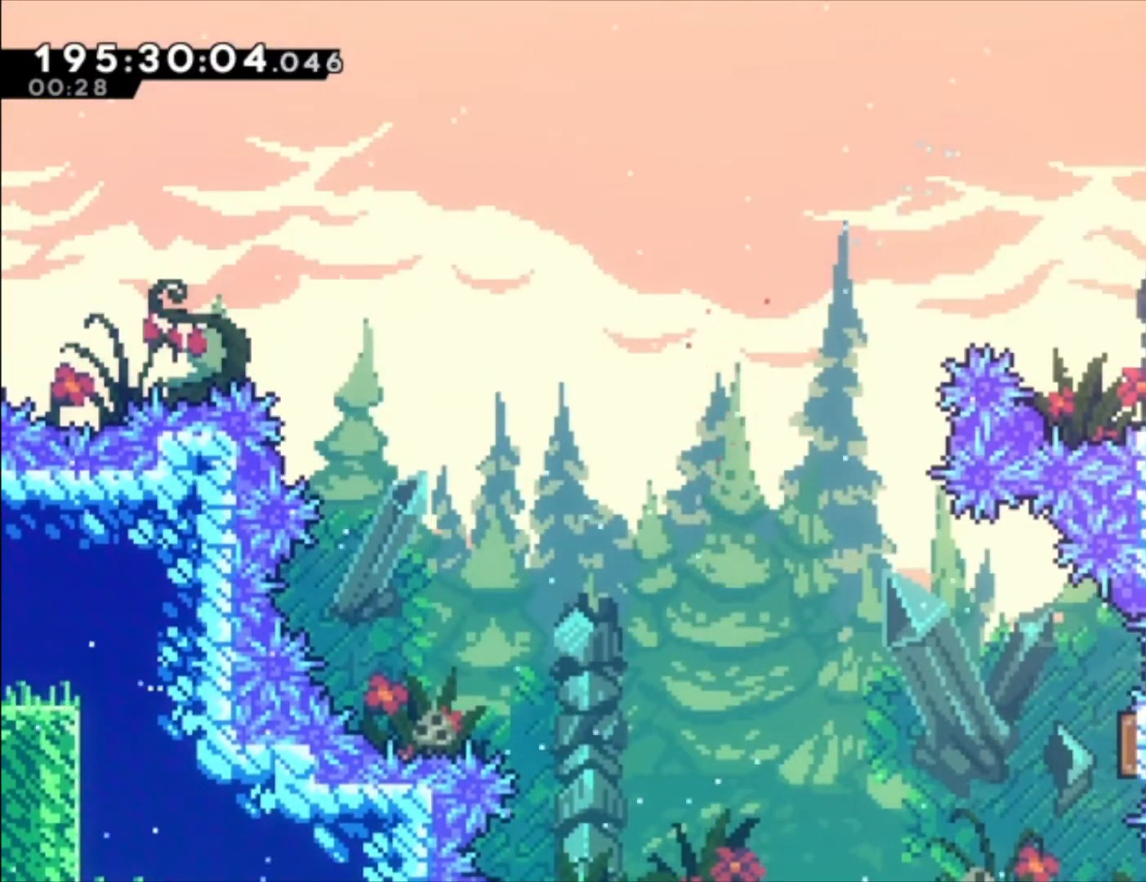
{"dt_ms": 500, "buttons": ["L1"], "left_stick": "center", "events": []}
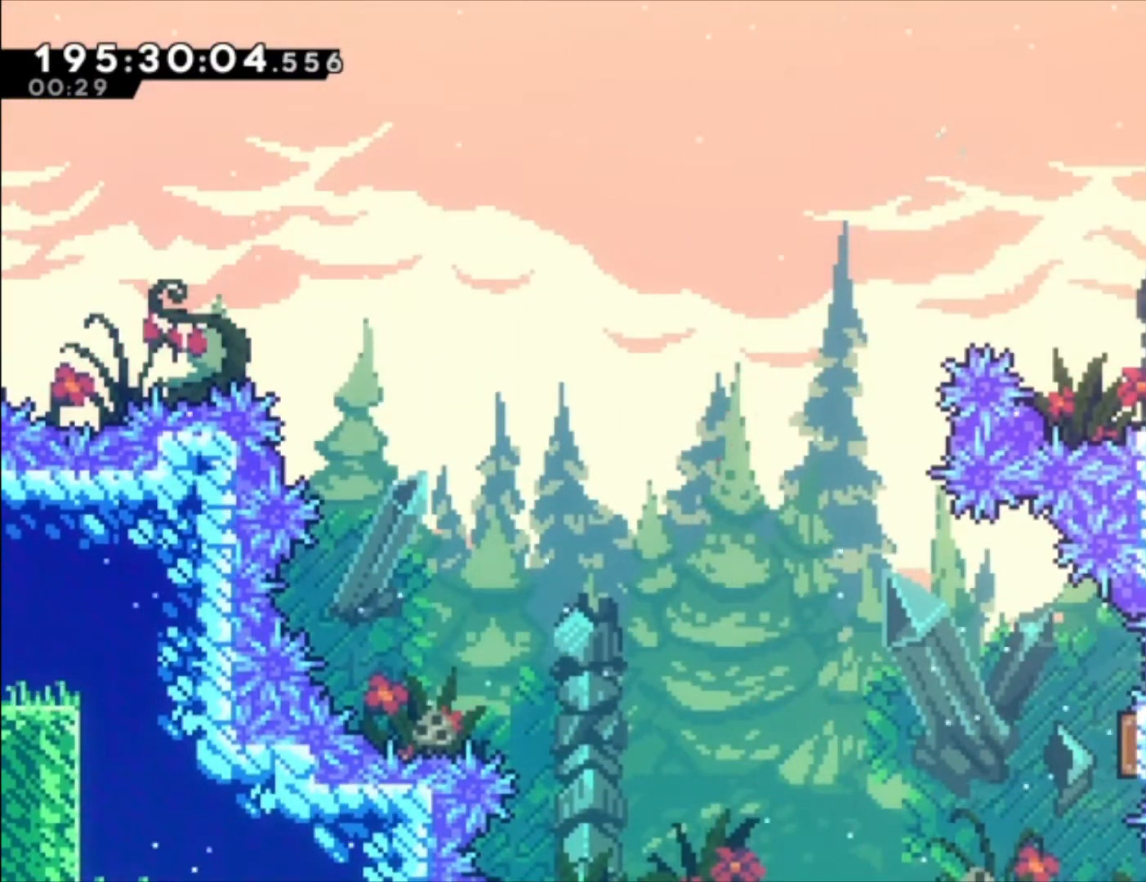
{"dt_ms": 500, "buttons": [], "left_stick": "center", "events": [[67, "L1", "up"]]}
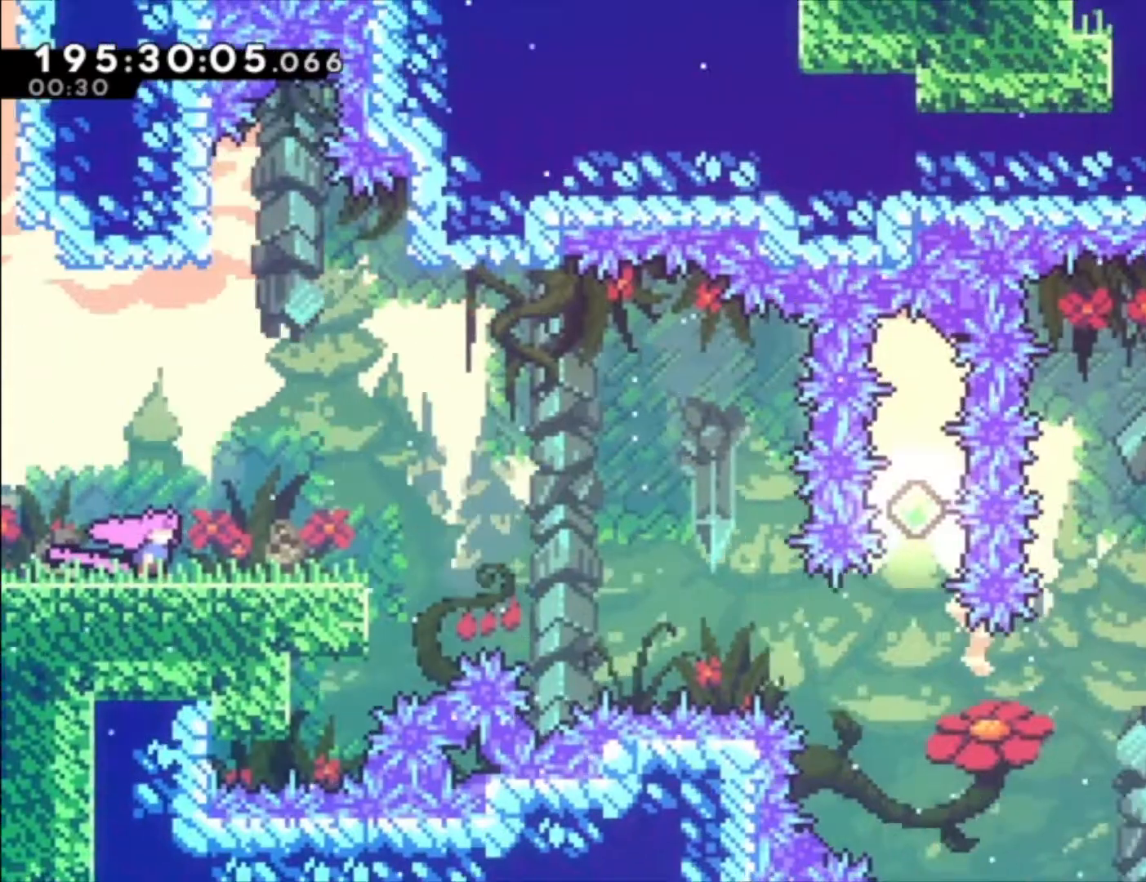
{"dt_ms": 500, "buttons": [], "left_stick": "center", "events": []}
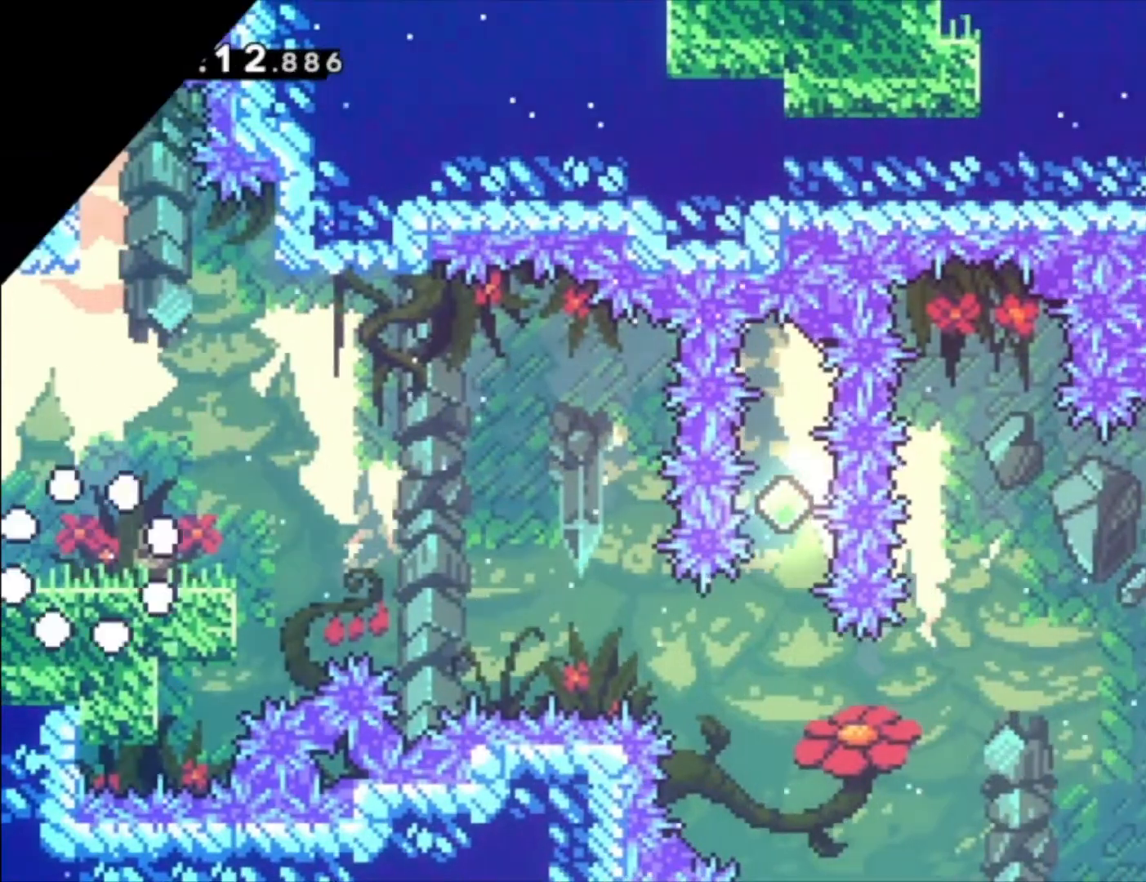
{"dt_ms": 500, "buttons": [], "left_stick": "center", "events": []}
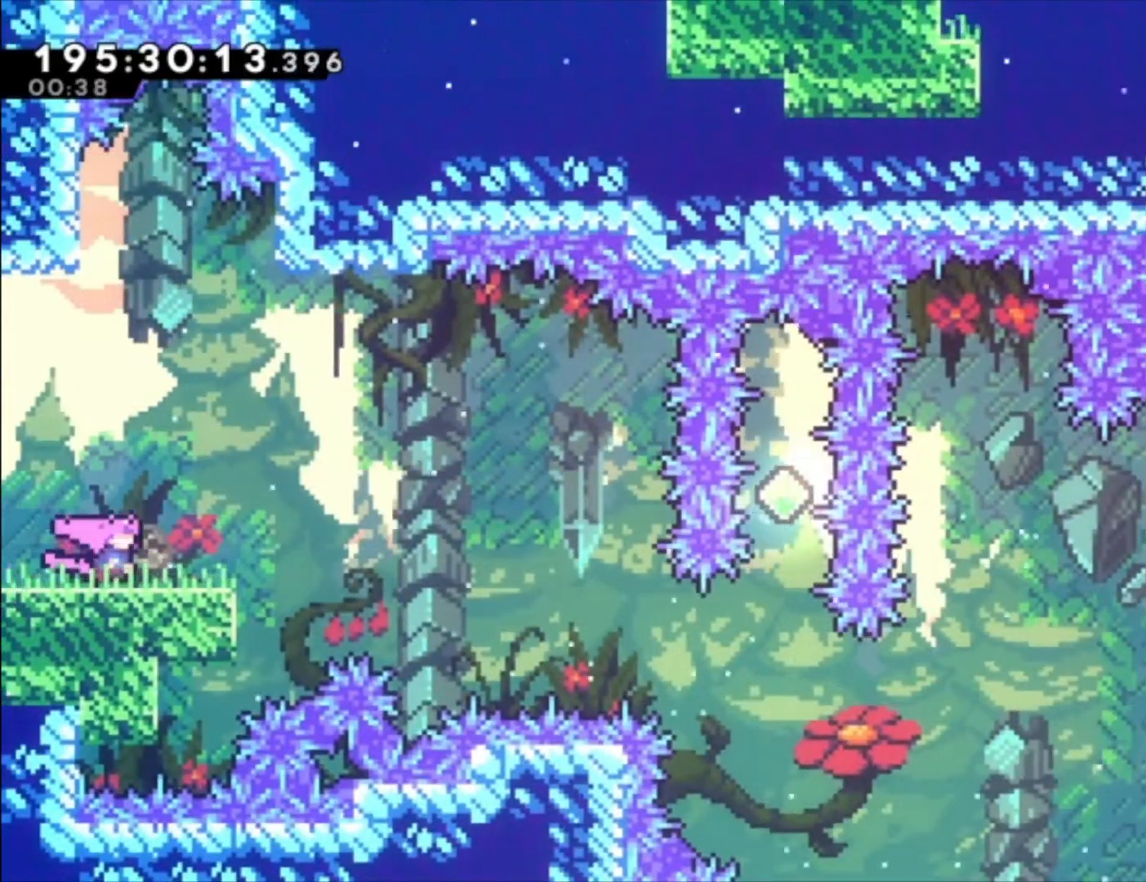
{"dt_ms": 500, "buttons": ["A"], "left_stick": "center", "events": [[133, "A", "down"]]}
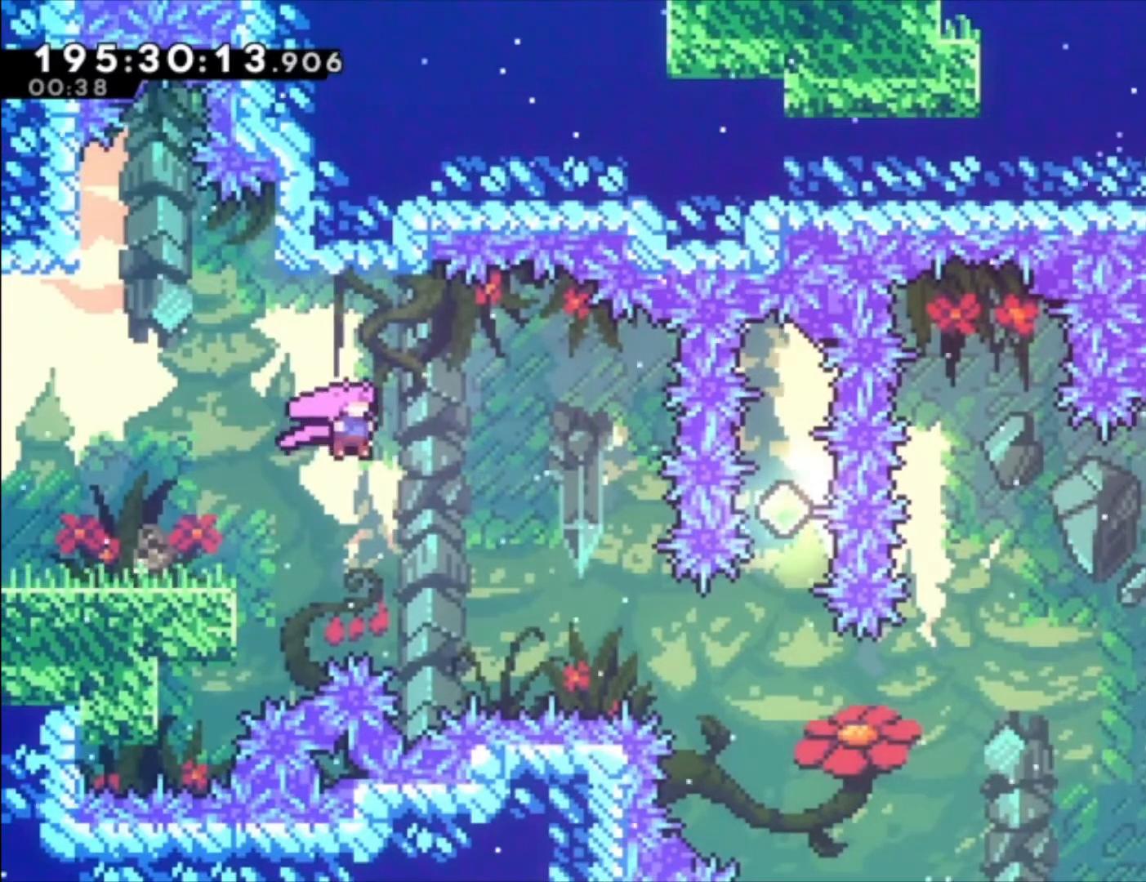
{"dt_ms": 500, "buttons": [], "left_stick": "center", "events": [[100, "A", "up"], [333, "X", "down"], [467, "X", "up"]]}
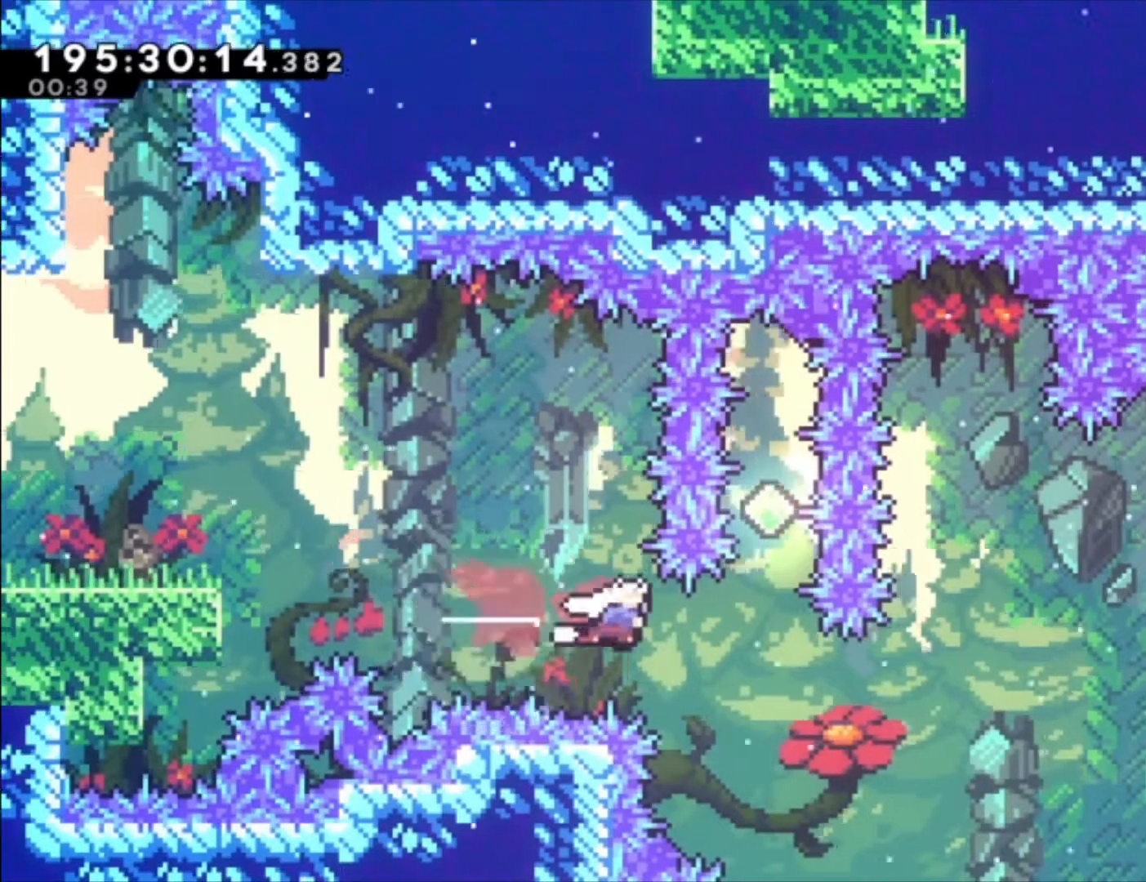
{"dt_ms": 500, "buttons": ["R2"], "left_stick": "center", "events": [[200, "X", "down"], [200, "left_stick", "up-left"], [300, "R2", "down"], [367, "X", "up"], [433, "R2", "up"], [433, "left_stick", "center"], [500, "R2", "down"]]}
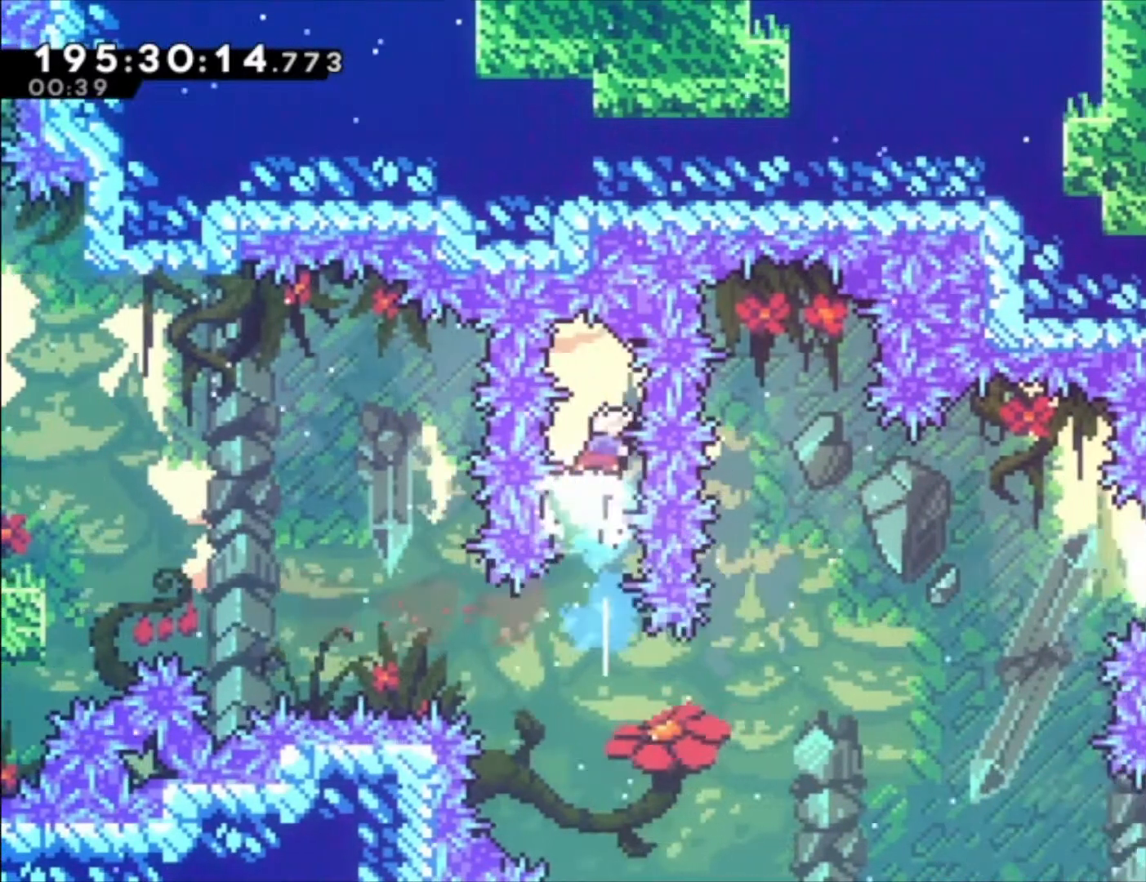
{"dt_ms": 500, "buttons": ["R2"], "left_stick": "center", "events": []}